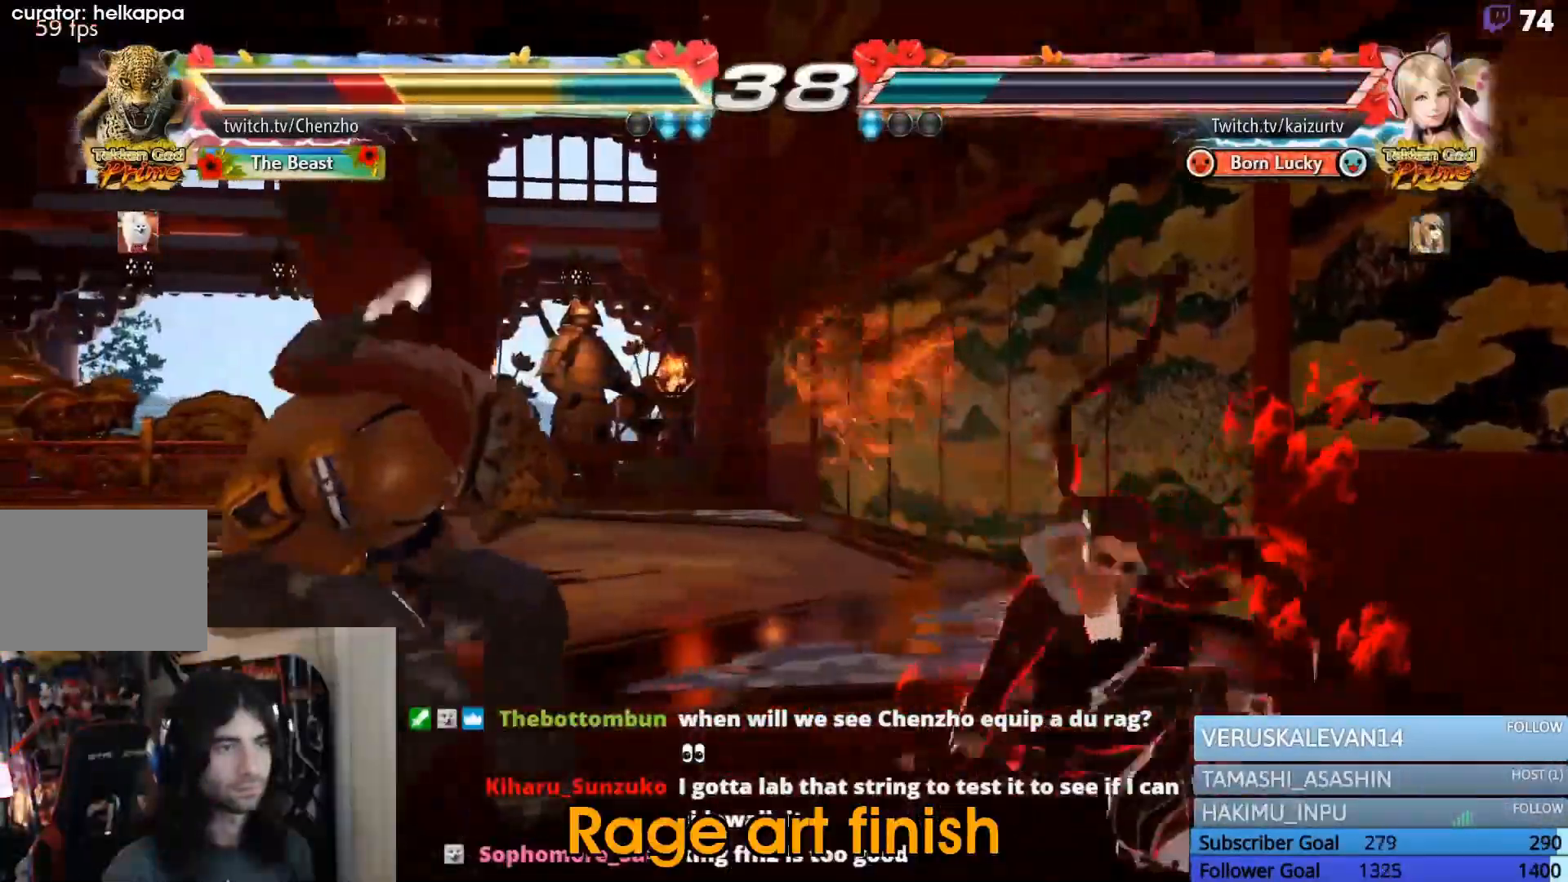
Gameplay with a controller (PlayStation layout); each line is a JSON object with the inputs held at the frame after it. "events" lists button and stick changes between this image and that frame as [ms after this image, input, new state], when the widget could be followed in between. Not read: DPAD_RIGHT L3 R3 left_stick right_stick.
{"buttons": ["DPAD_LEFT"], "events": []}
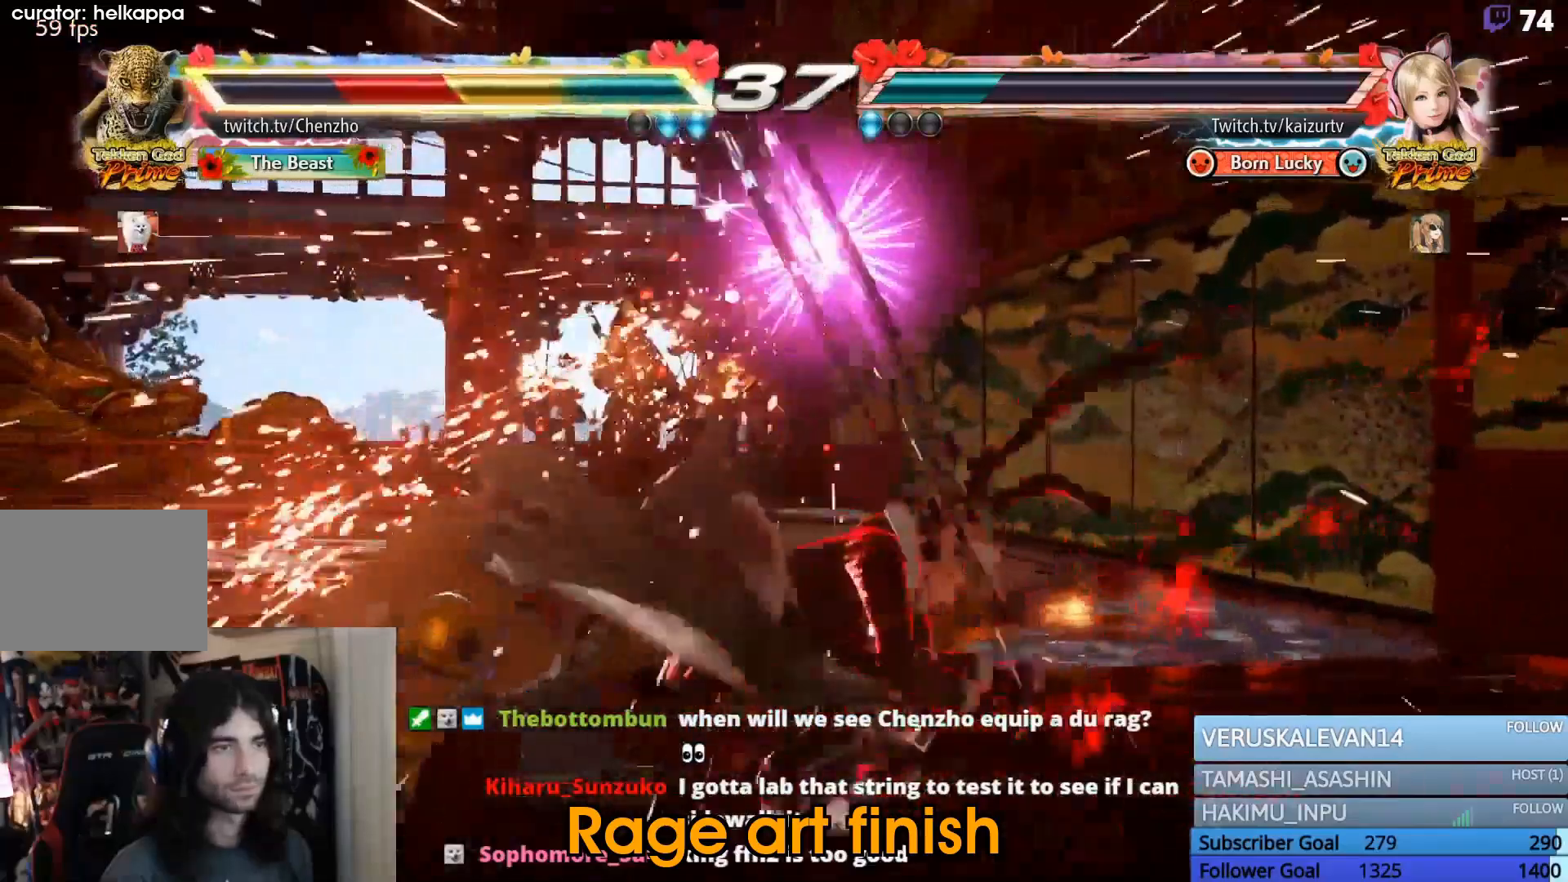
{"buttons": ["DPAD_LEFT"], "events": []}
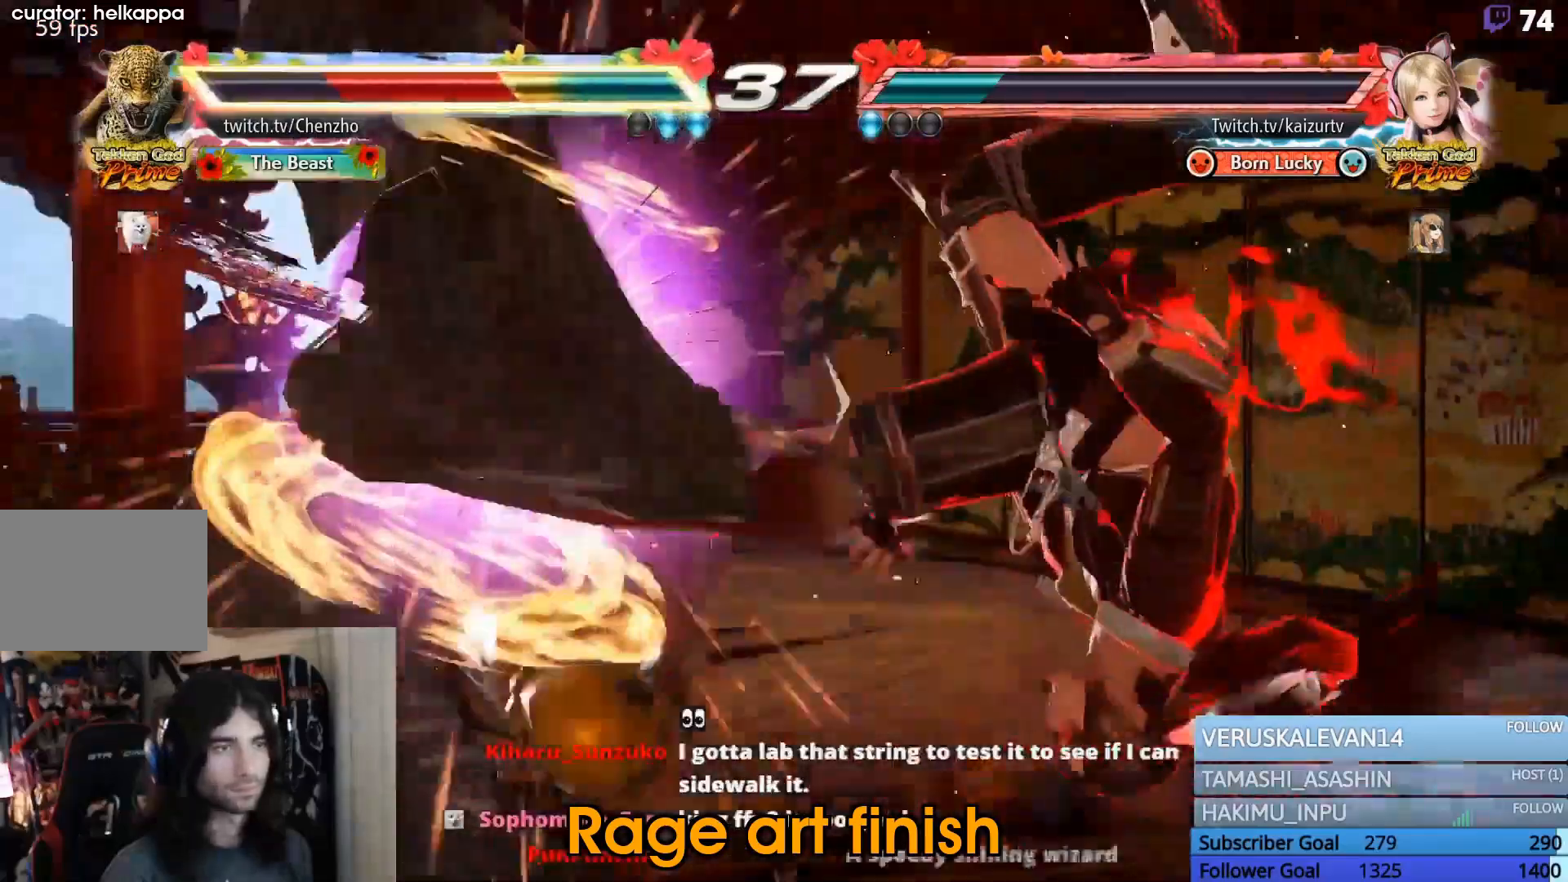
{"buttons": ["DPAD_LEFT"], "events": []}
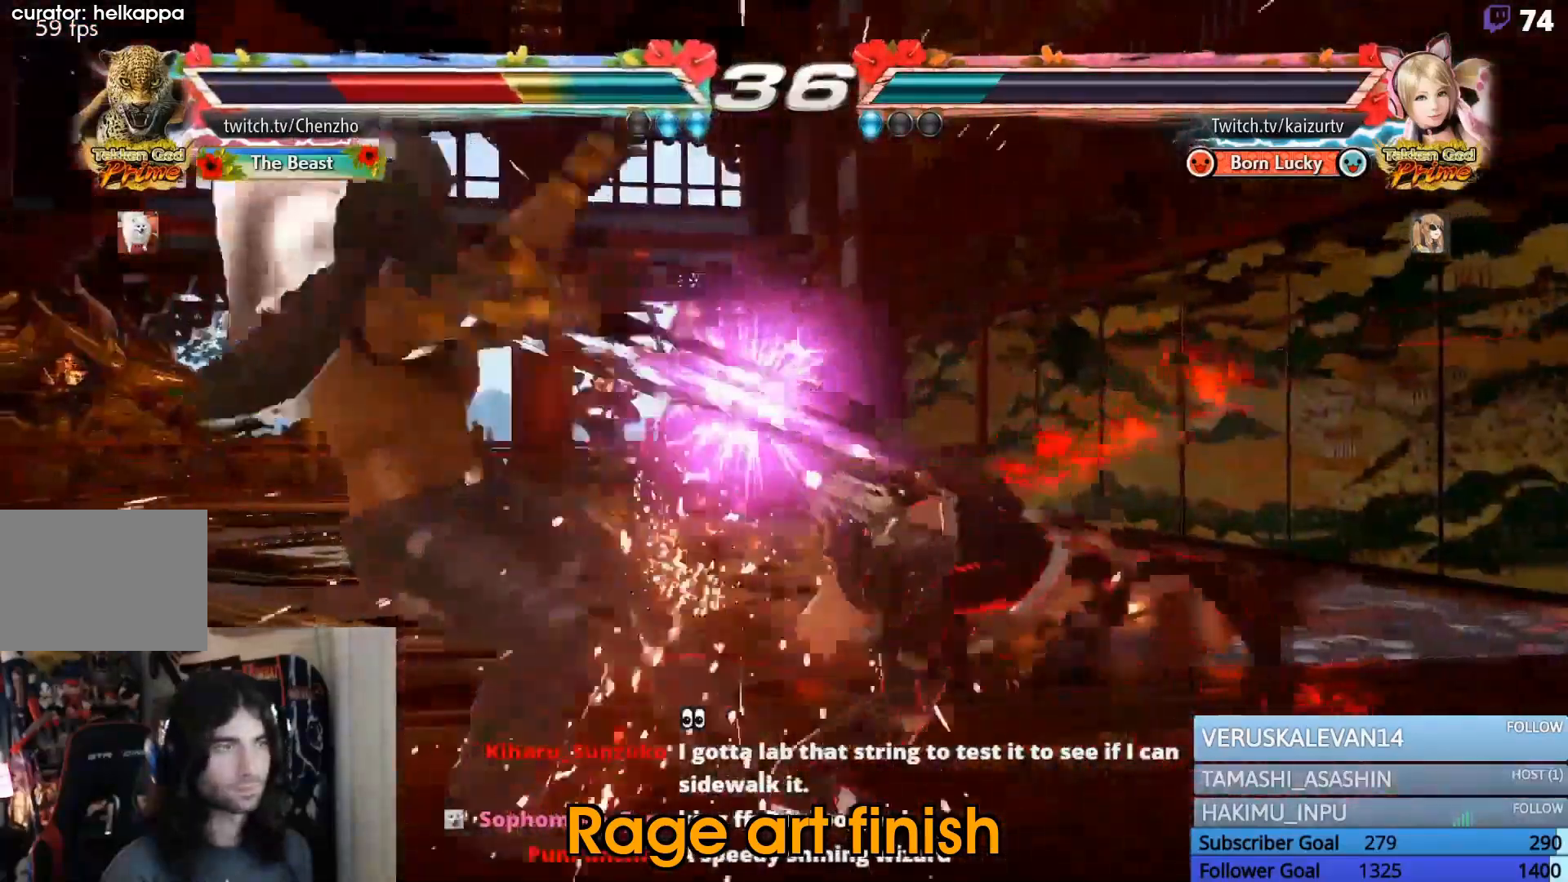
{"buttons": [], "events": [[200, "DPAD_LEFT", "up"]]}
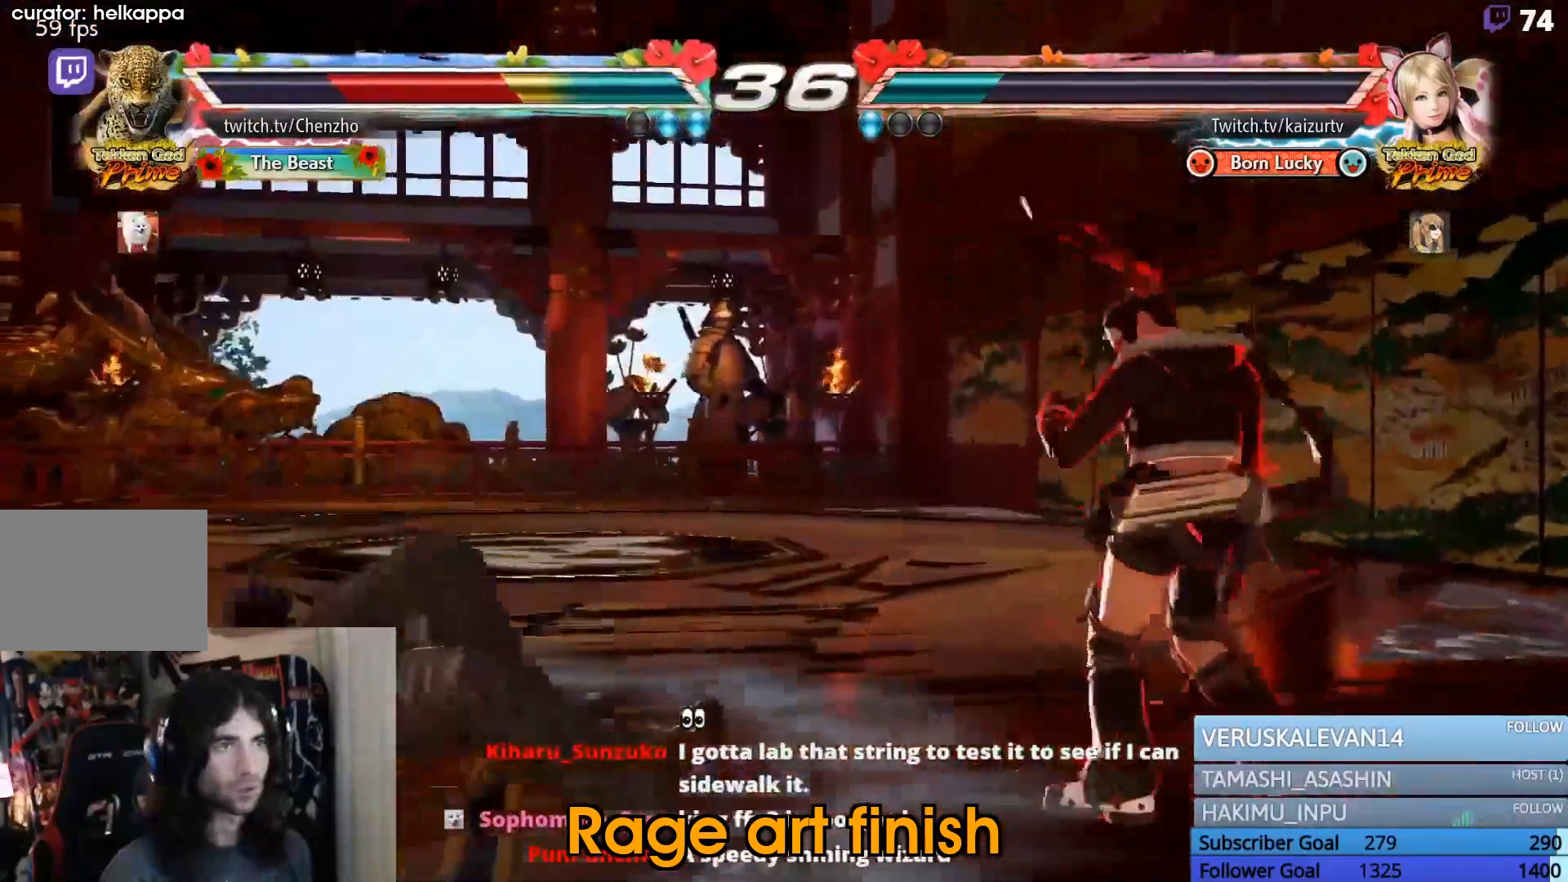
{"buttons": [], "events": [[33, "DPAD_LEFT", "down"], [500, "DPAD_LEFT", "up"]]}
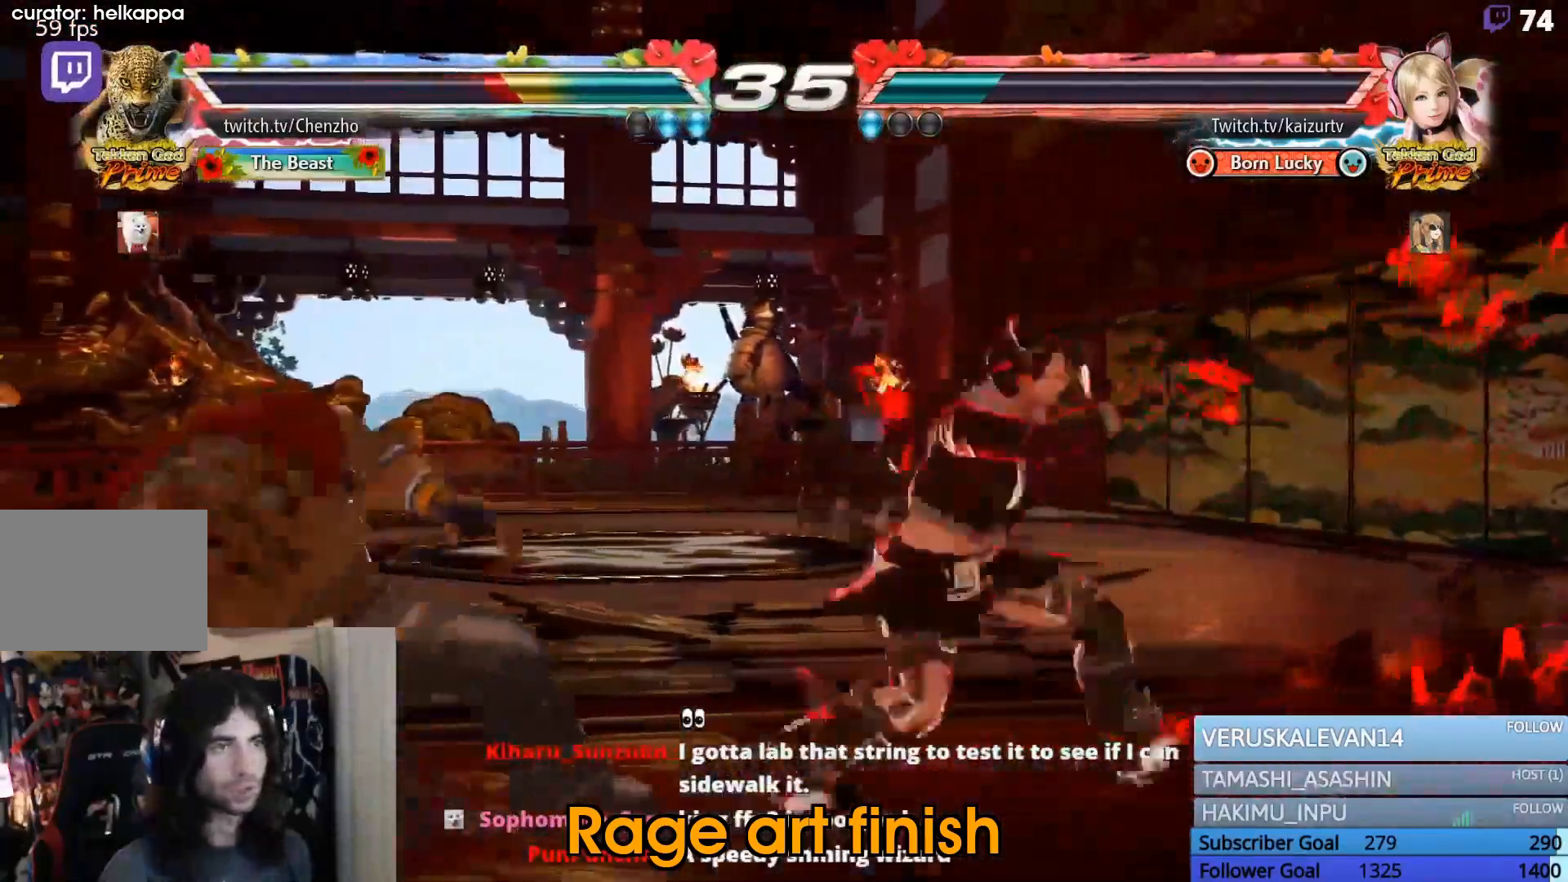
{"buttons": [], "events": [[67, "DPAD_LEFT", "down"], [133, "DPAD_LEFT", "up"], [200, "DPAD_LEFT", "down"], [500, "DPAD_LEFT", "up"]]}
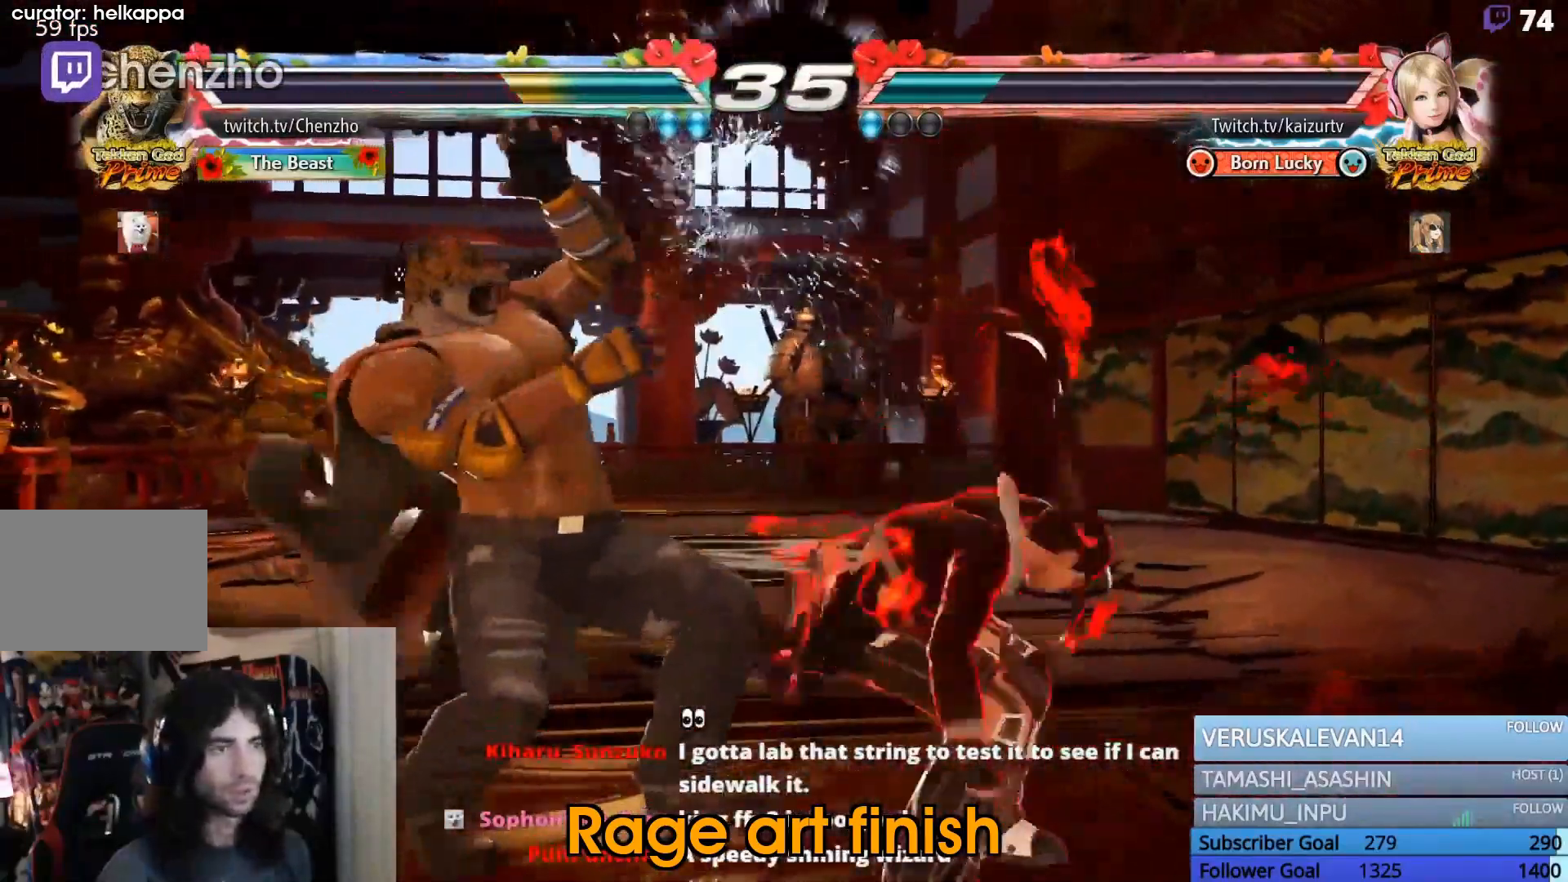
{"buttons": ["DPAD_UP"], "events": [[233, "CIRCLE", "down"], [333, "CIRCLE", "up"], [400, "CIRCLE", "down"], [400, "DPAD_UP", "down"], [467, "CIRCLE", "up"]]}
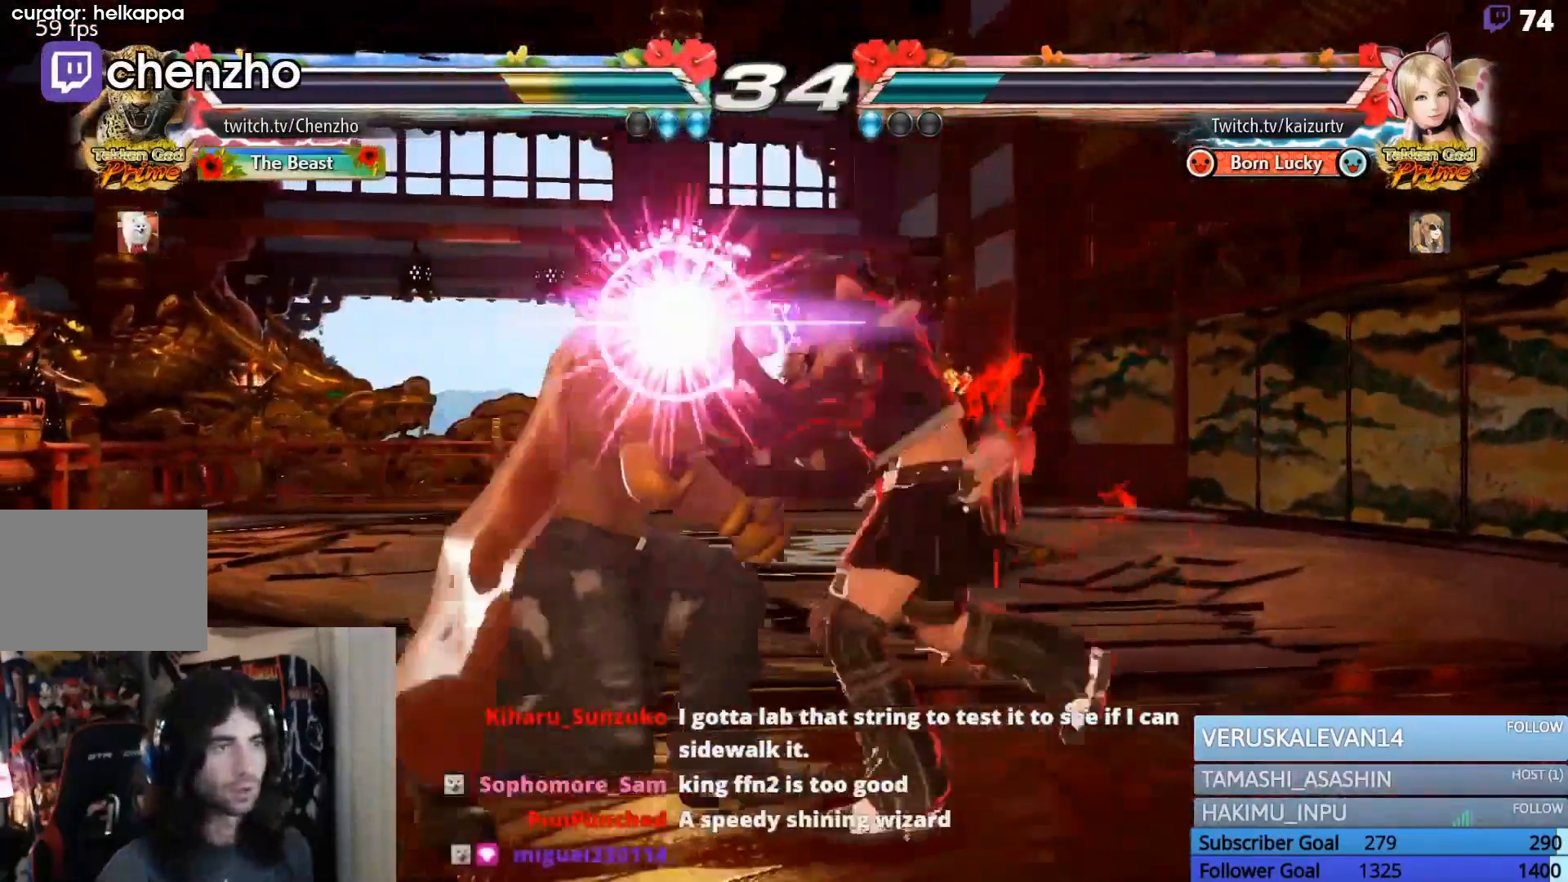
{"buttons": ["SQUARE"], "events": [[33, "CIRCLE", "down"], [133, "CIRCLE", "up"], [167, "DPAD_UP", "up"], [200, "CIRCLE", "down"], [267, "CIRCLE", "up"], [267, "SQUARE", "down"], [367, "TRIANGLE", "down"], [400, "SQUARE", "up"], [467, "SQUARE", "down"], [467, "TRIANGLE", "up"]]}
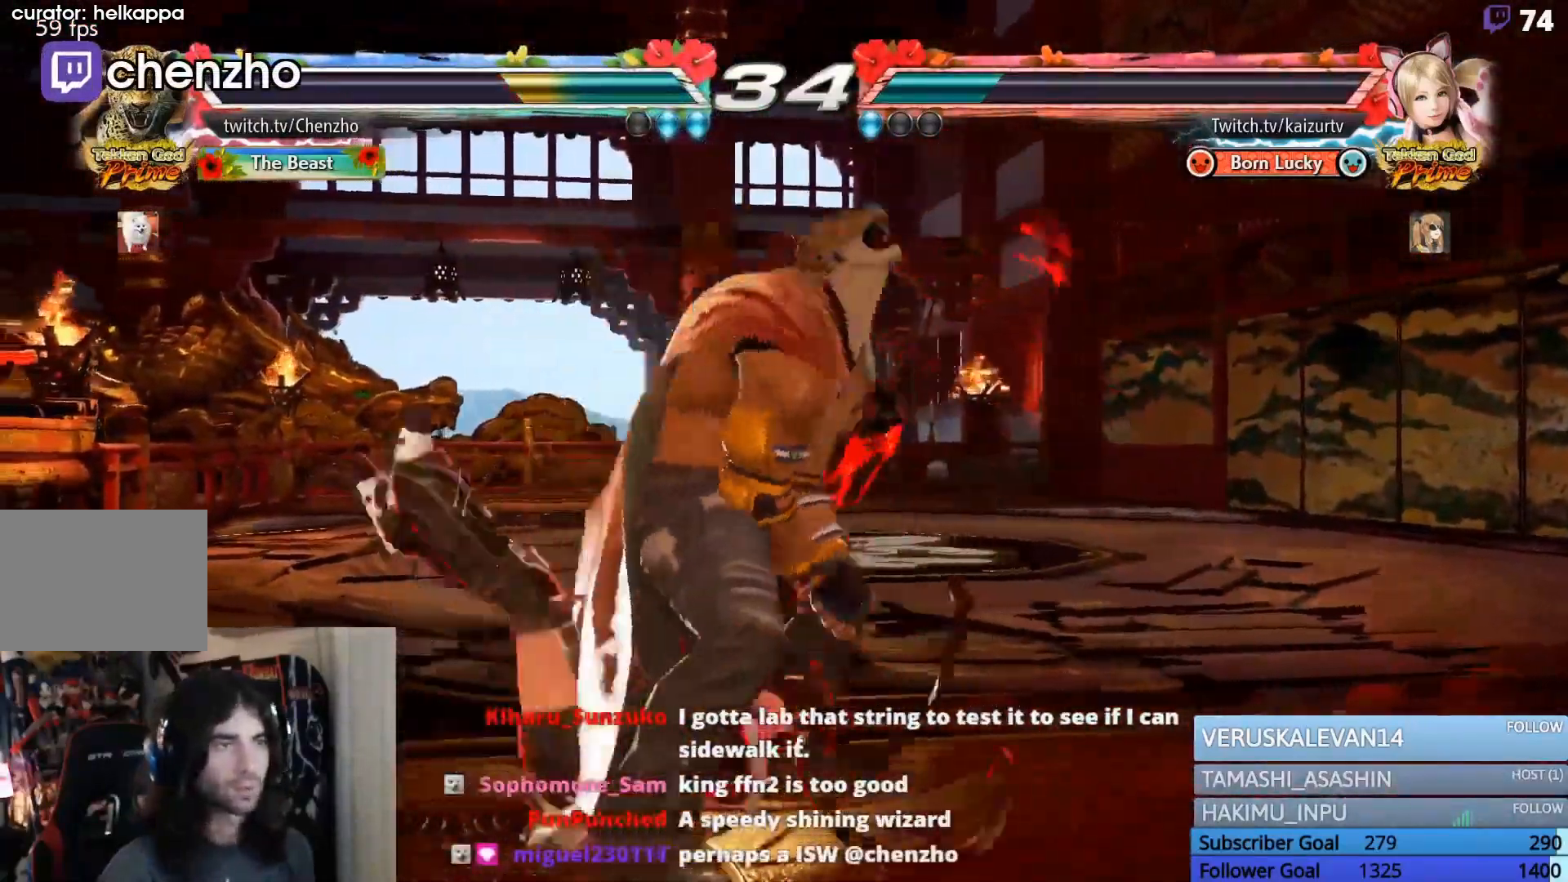
{"buttons": [], "events": [[33, "TRIANGLE", "down"], [100, "SQUARE", "up"], [133, "TRIANGLE", "up"], [167, "SQUARE", "down"], [233, "TRIANGLE", "down"], [300, "SQUARE", "up"], [333, "TRIANGLE", "up"]]}
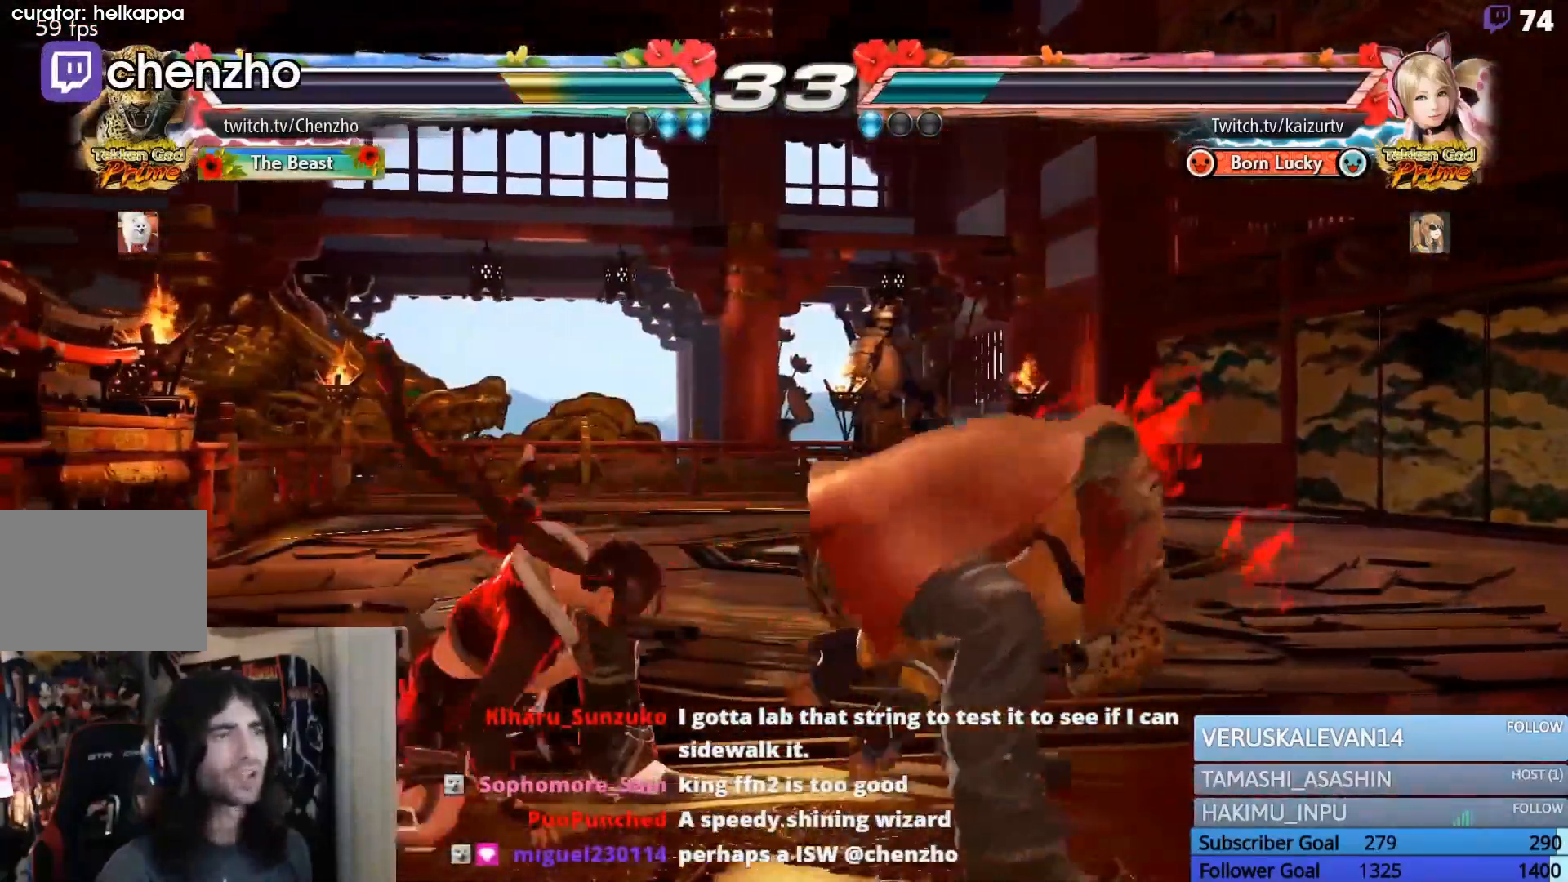
{"buttons": ["DPAD_UP"]}
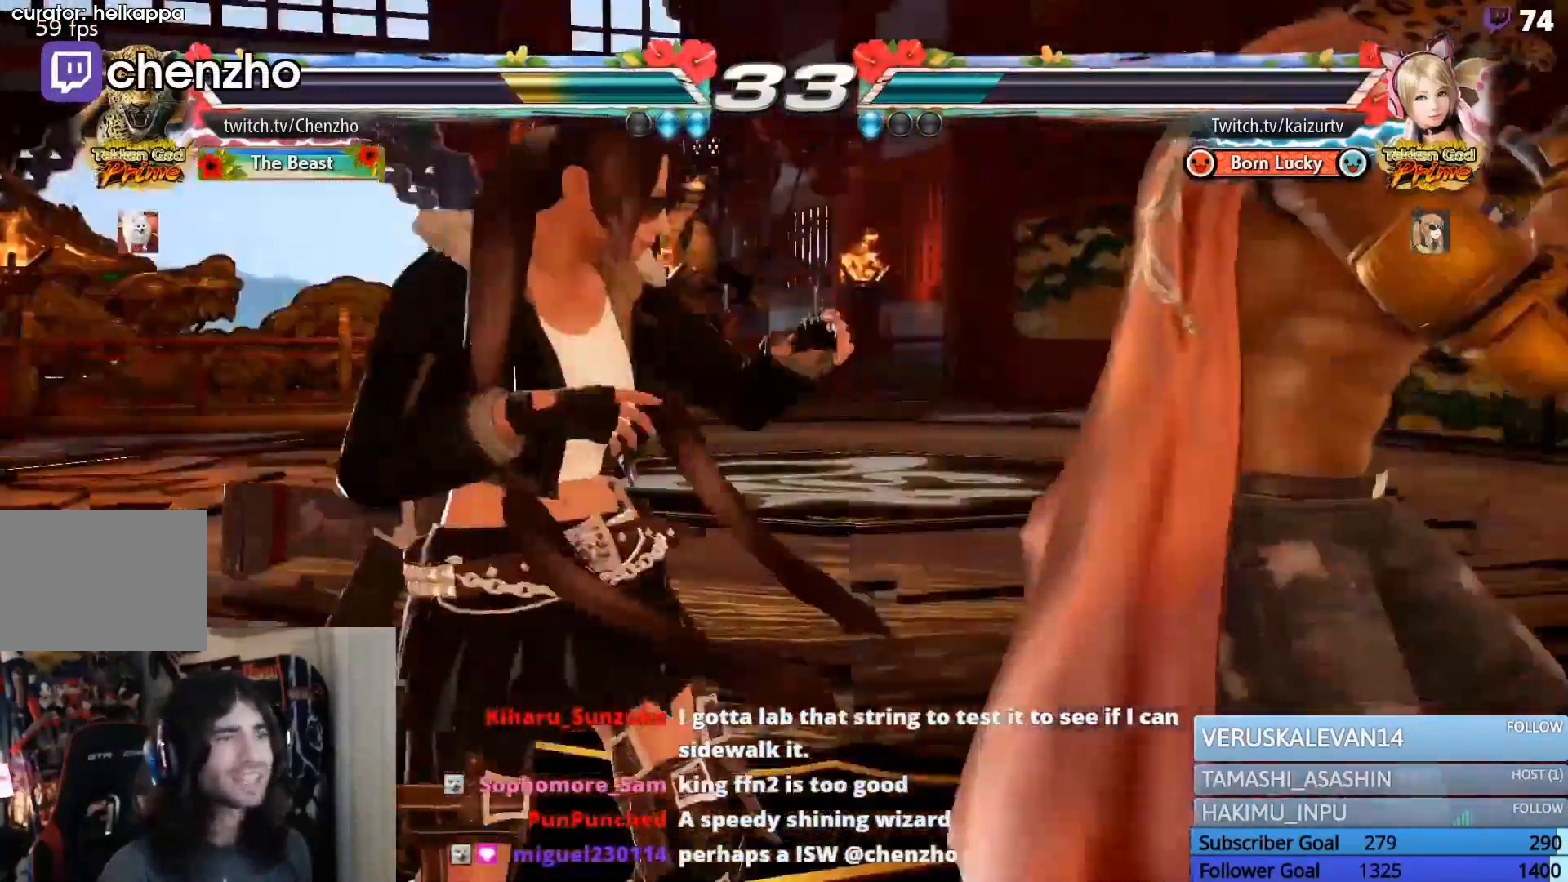
{"buttons": ["DPAD_UP"], "events": [[400, "DPAD_UP", "up"], [500, "DPAD_UP", "down"]]}
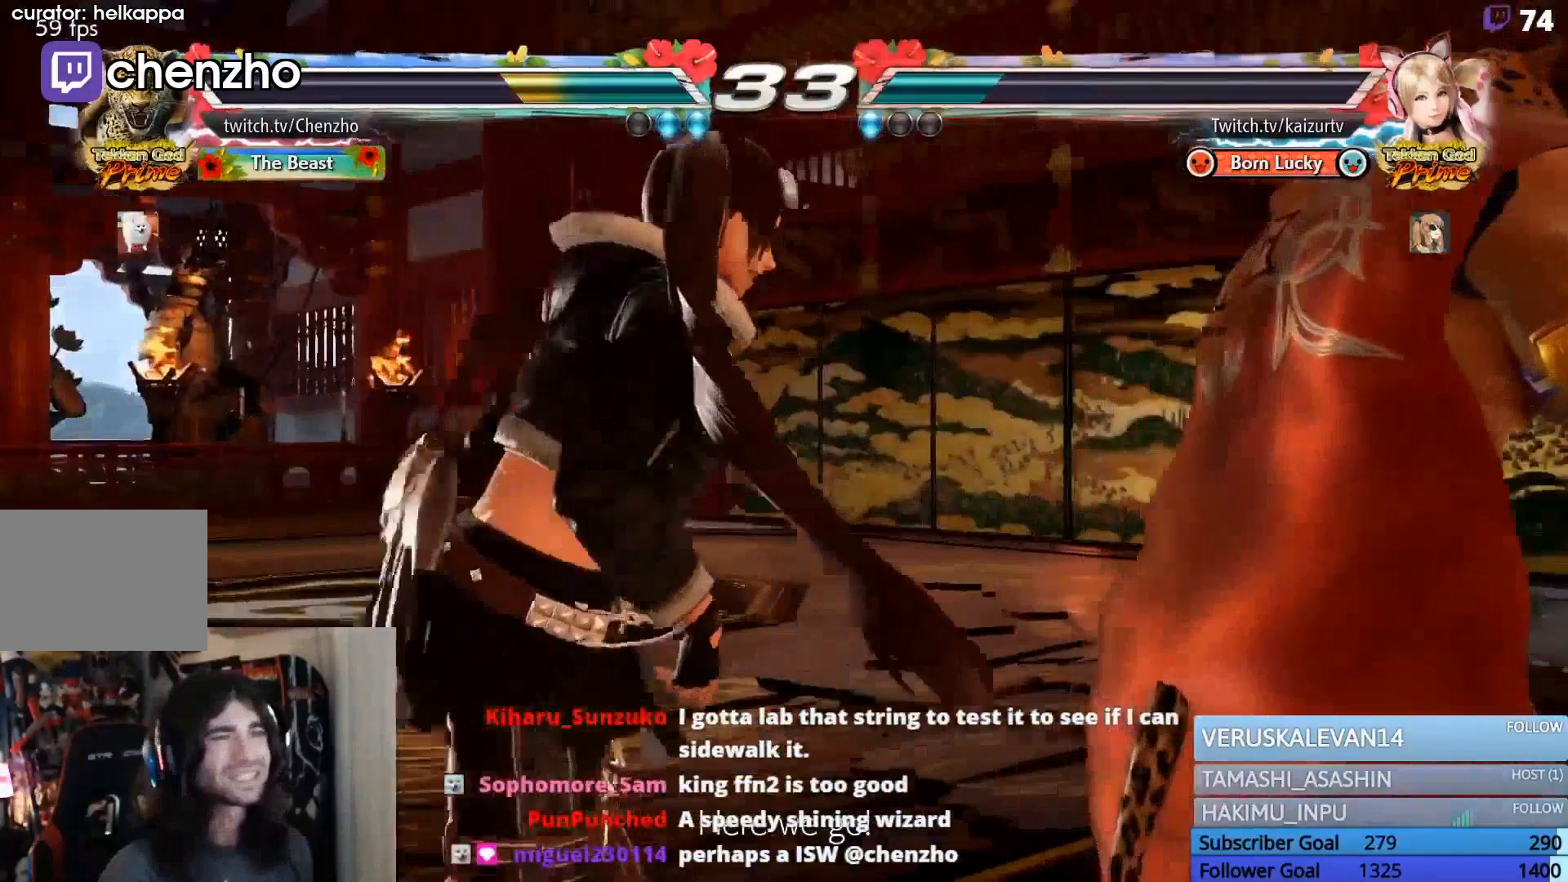
{"buttons": ["DPAD_UP", "DPAD_LEFT"], "events": [[233, "DPAD_LEFT", "down"]]}
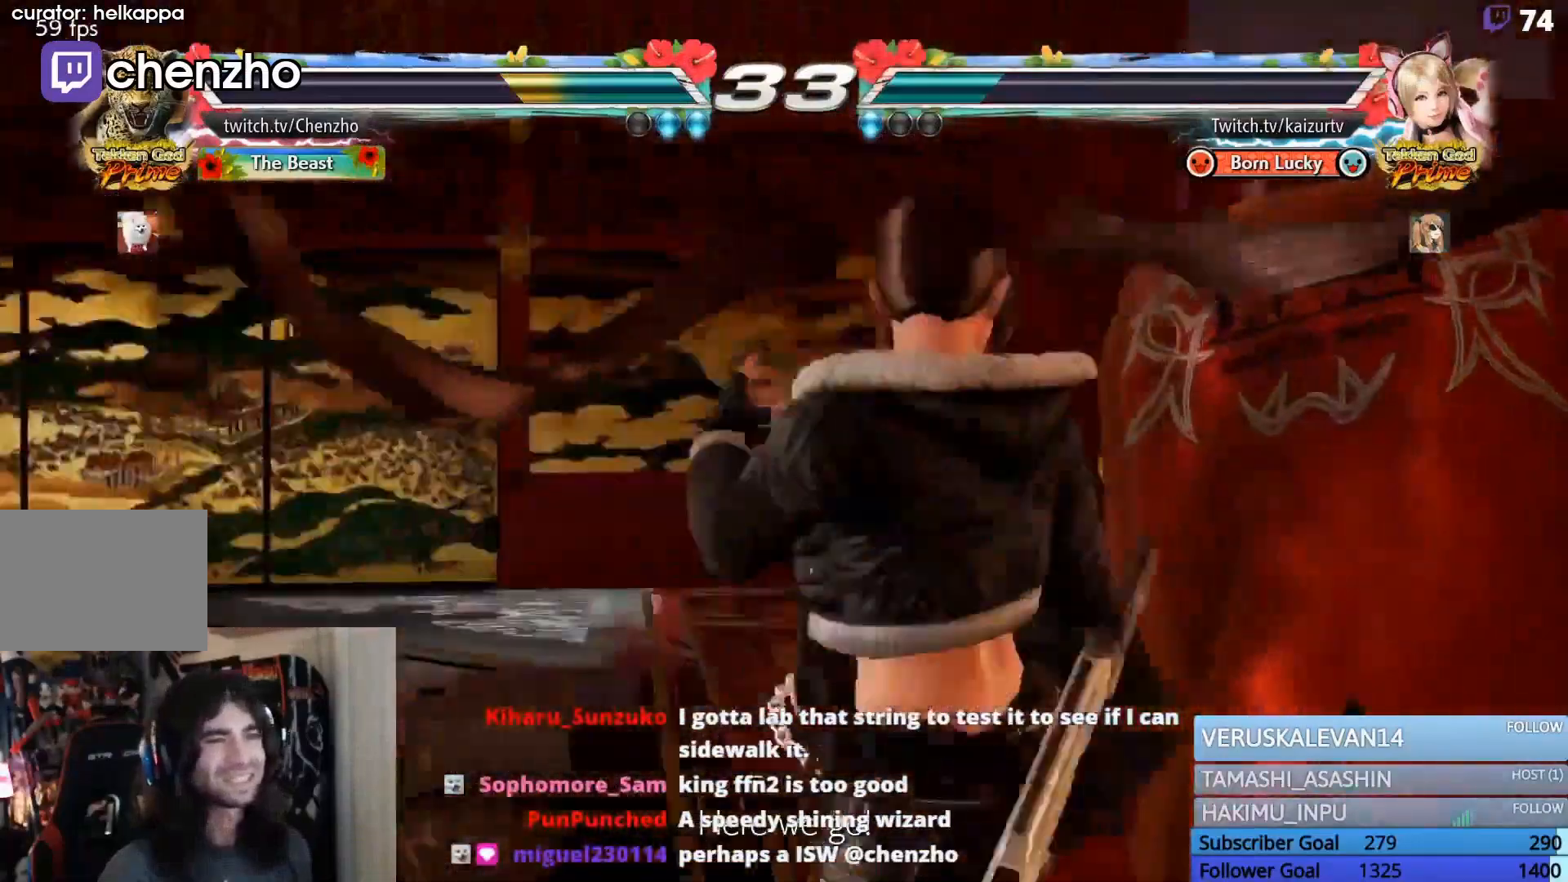
{"buttons": ["DPAD_UP", "DPAD_LEFT"], "events": []}
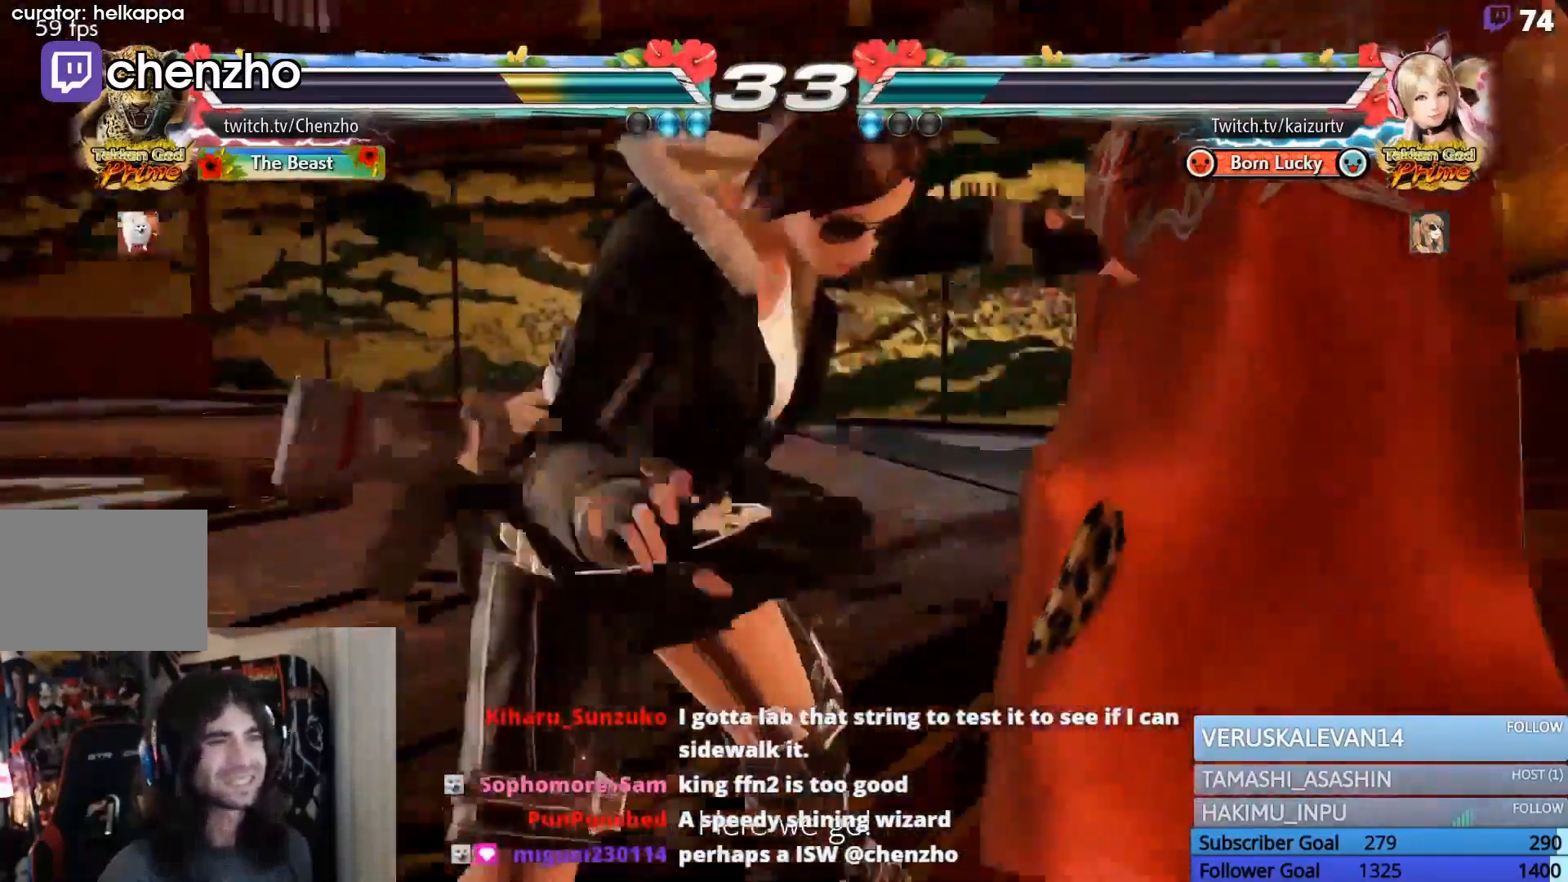
{"buttons": ["DPAD_UP", "DPAD_LEFT"], "events": []}
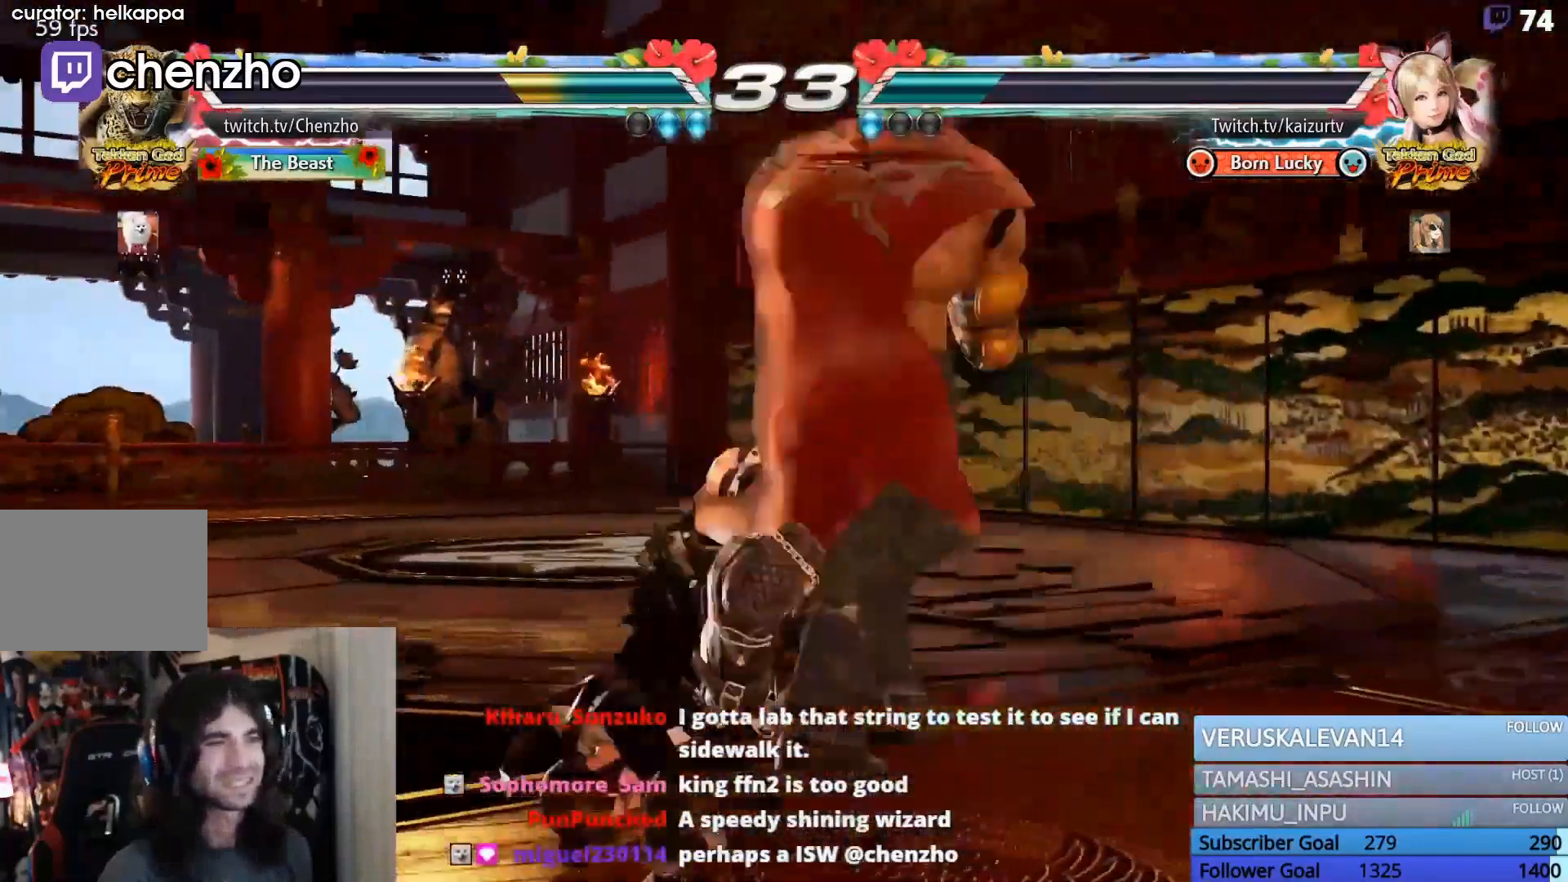
{"buttons": [], "events": [[133, "DPAD_UP", "up"], [167, "DPAD_LEFT", "up"]]}
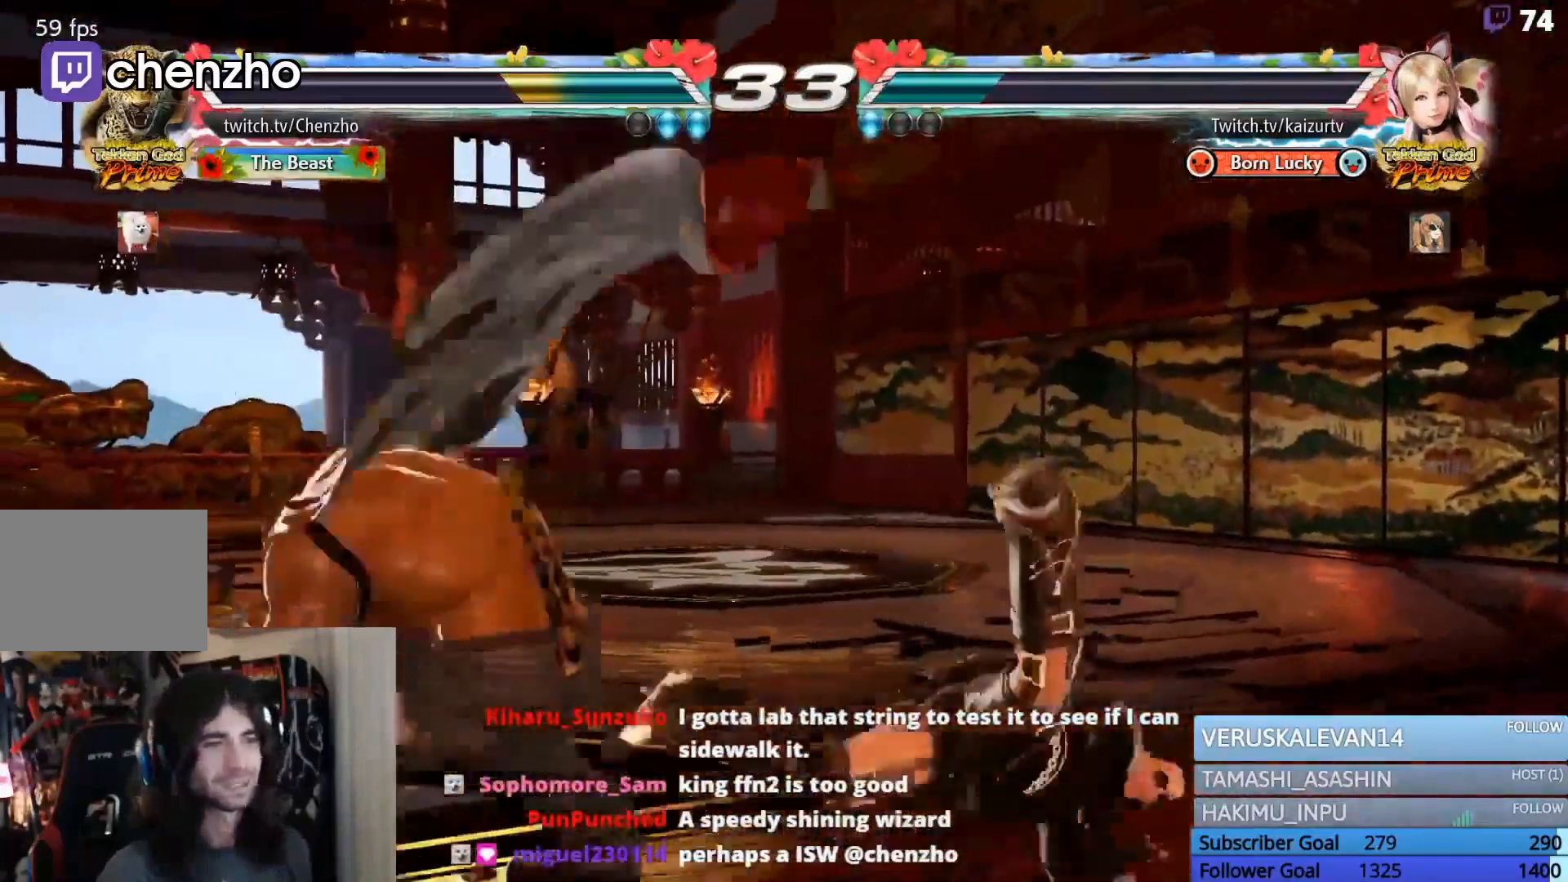
{"buttons": ["CROSS", "CIRCLE", "DPAD_DOWN", "DPAD_LEFT"], "events": [[367, "DPAD_DOWN", "down"], [367, "DPAD_LEFT", "down"], [400, "CIRCLE", "down"], [467, "CROSS", "down"]]}
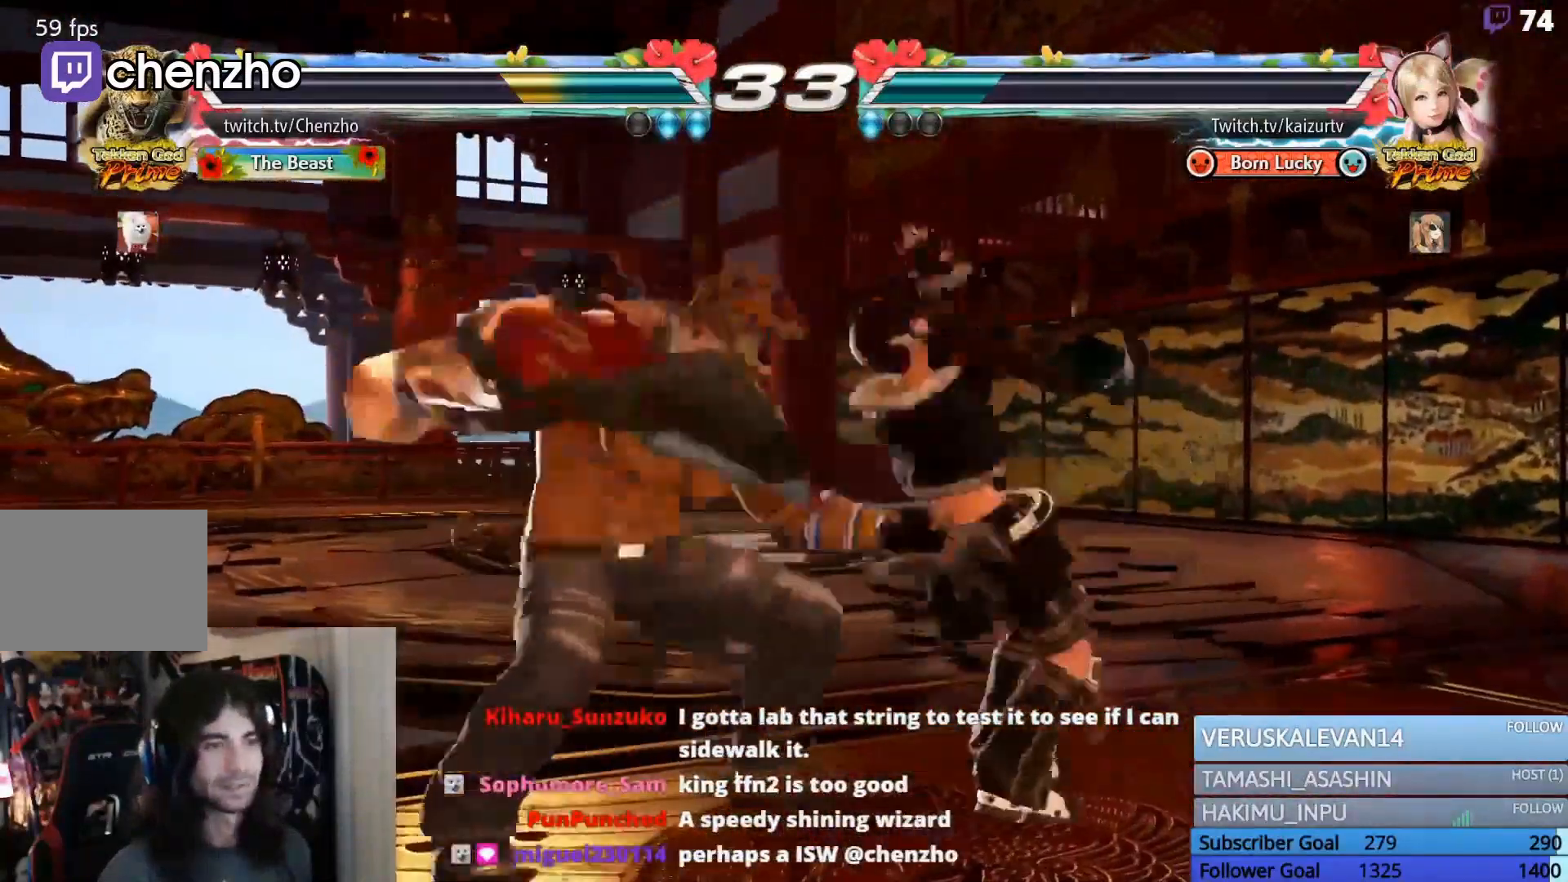
{"buttons": [], "events": [[33, "CIRCLE", "up"], [67, "CROSS", "up"], [200, "DPAD_DOWN", "up"], [200, "DPAD_LEFT", "up"]]}
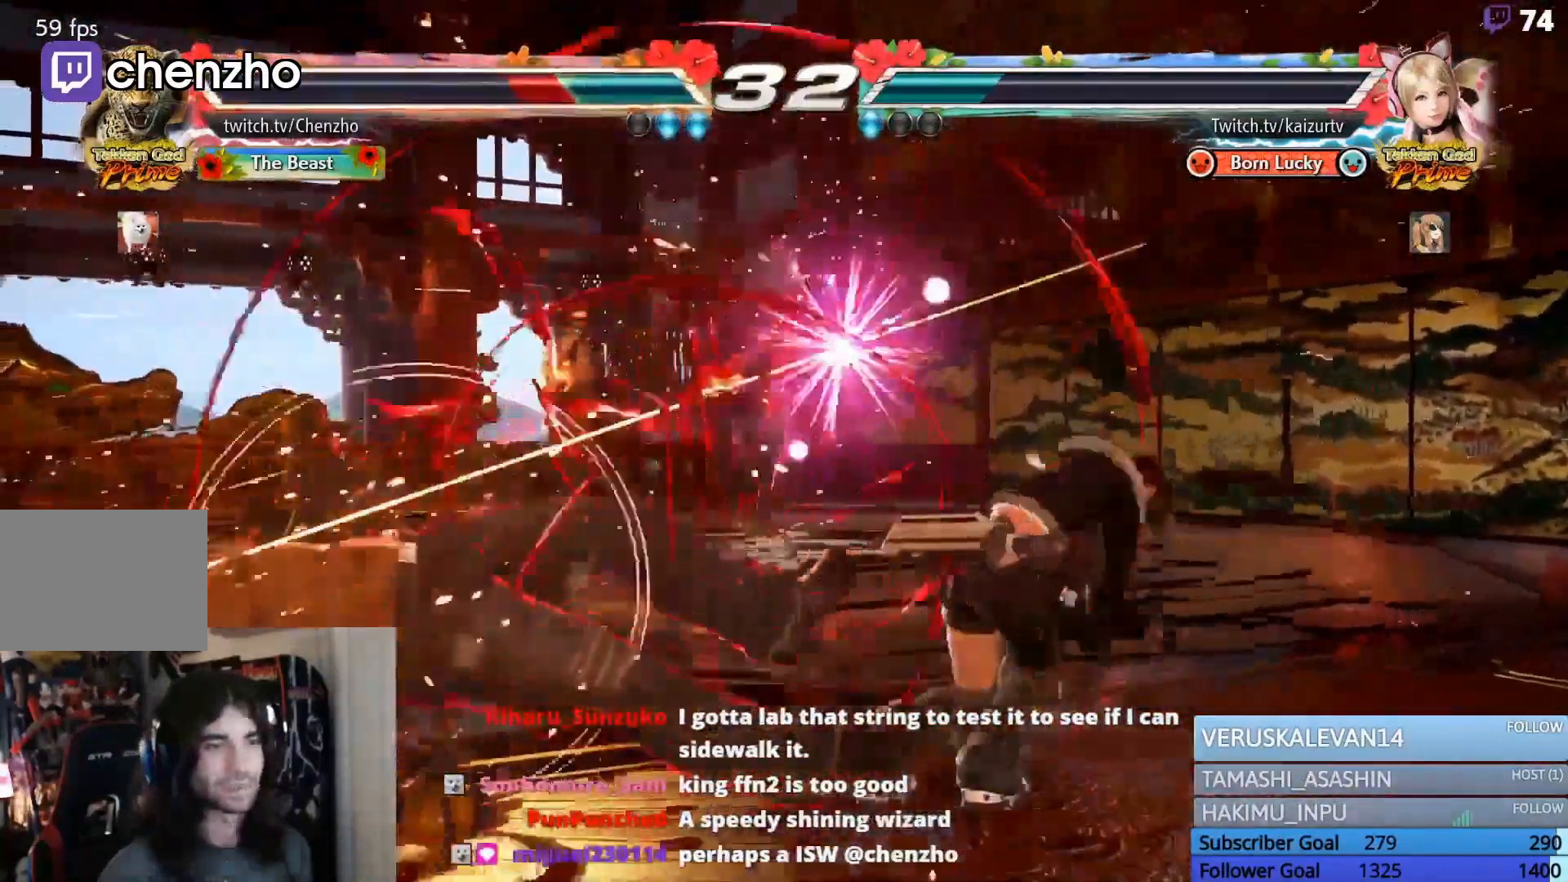
{"buttons": [], "events": [[67, "DPAD_LEFT", "down"], [467, "DPAD_LEFT", "up"]]}
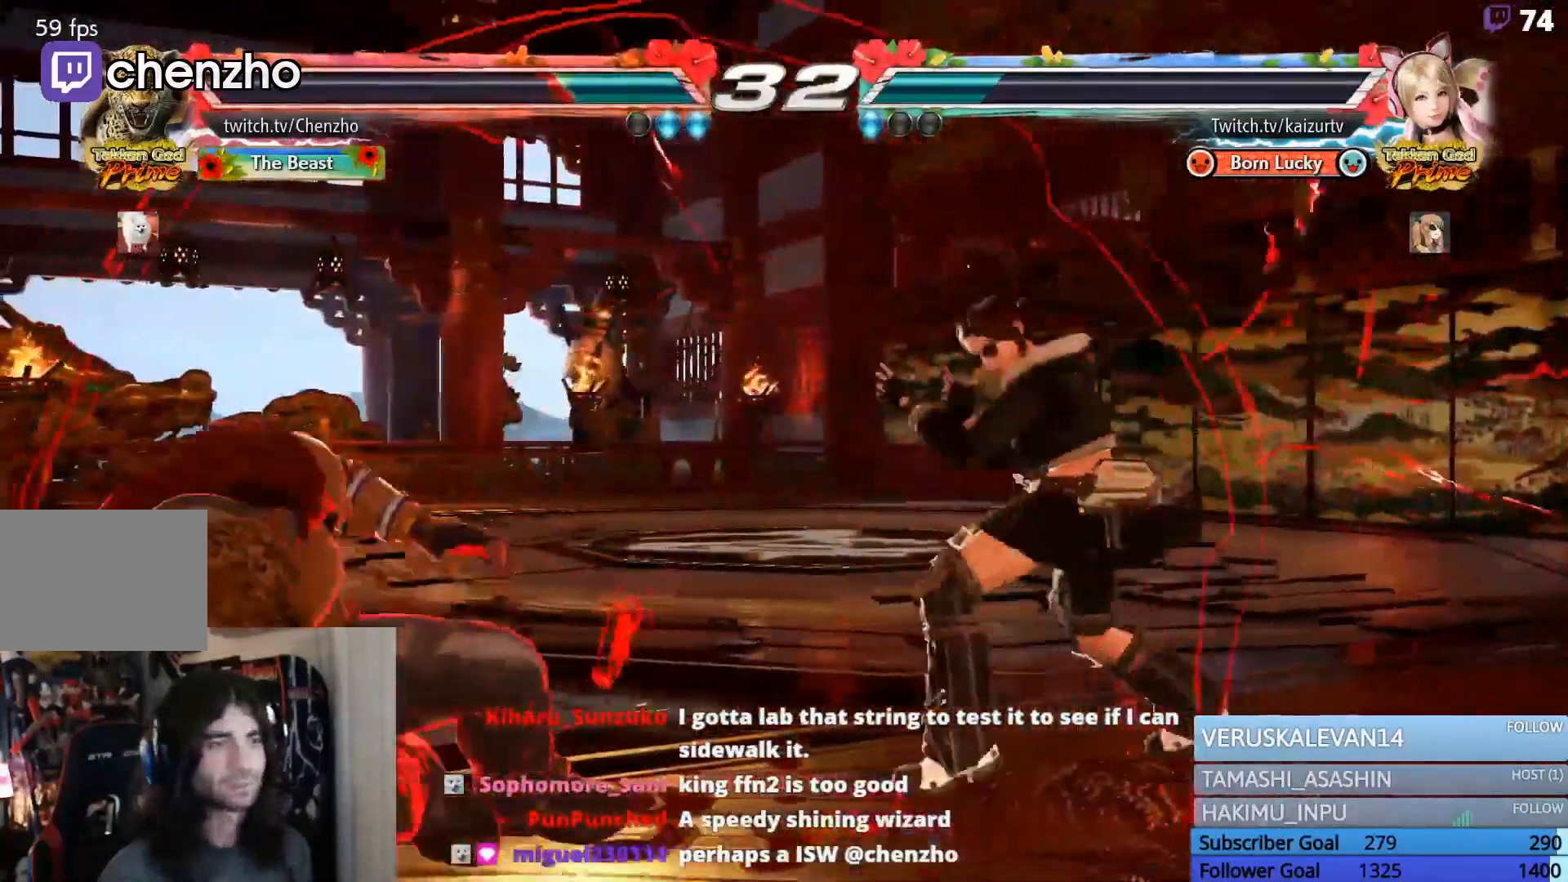
{"buttons": ["R1"], "events": [[100, "DPAD_LEFT", "down"], [167, "DPAD_LEFT", "up"], [233, "DPAD_LEFT", "down"], [333, "DPAD_LEFT", "up"], [433, "R1", "down"]]}
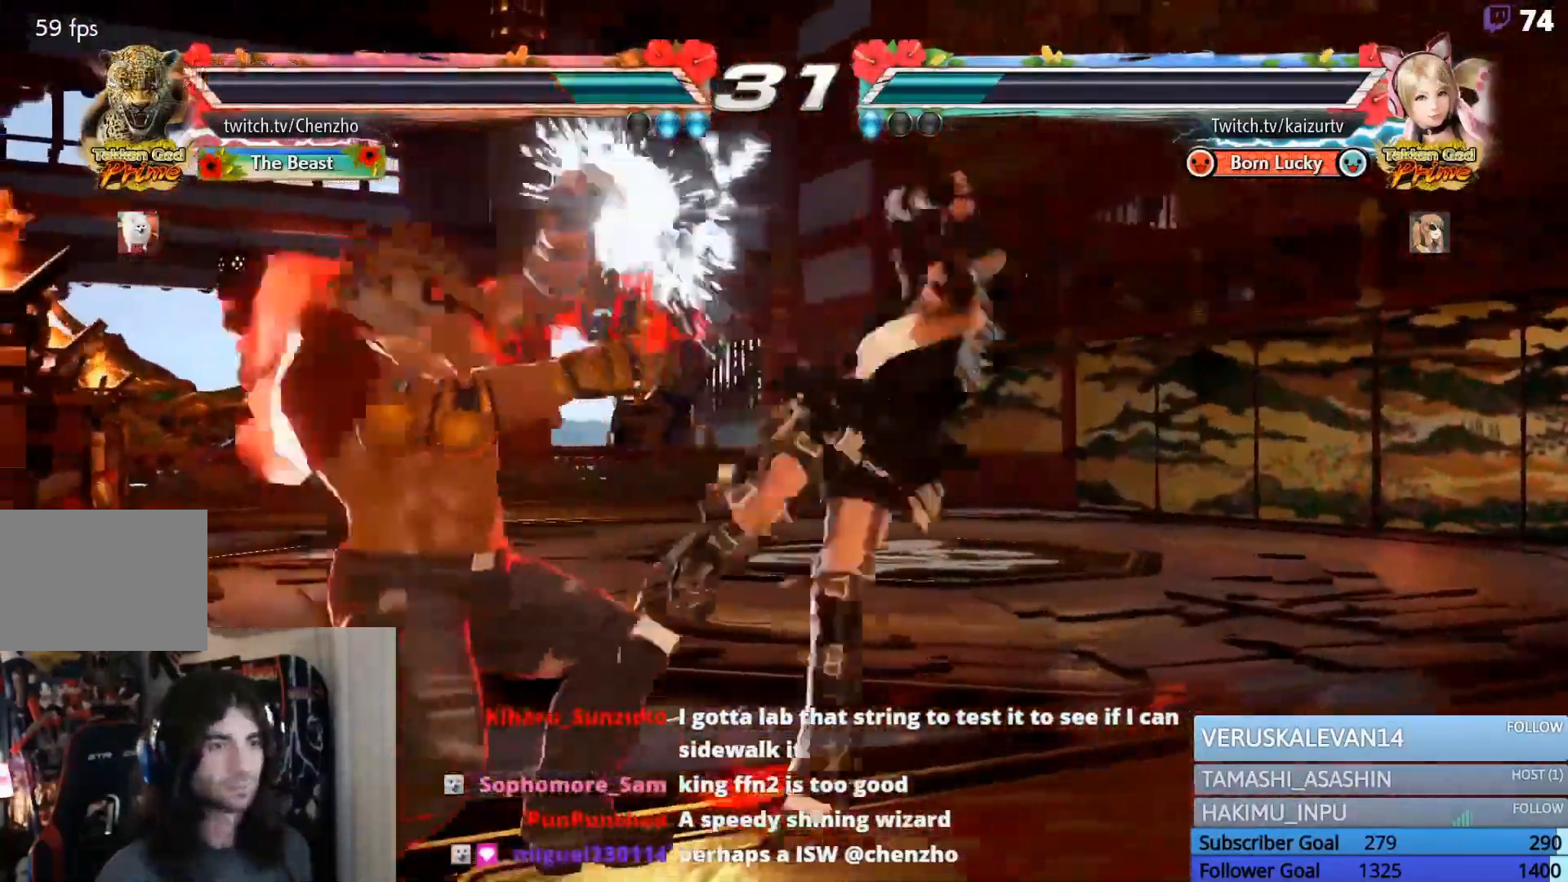
{"buttons": ["R1", "DPAD_DOWN"], "events": [[33, "R1", "up"], [100, "R1", "down"], [167, "DPAD_DOWN", "down"], [167, "R1", "up"], [233, "R1", "down"], [300, "R1", "up"], [367, "R1", "down"], [433, "R1", "up"], [500, "R1", "down"]]}
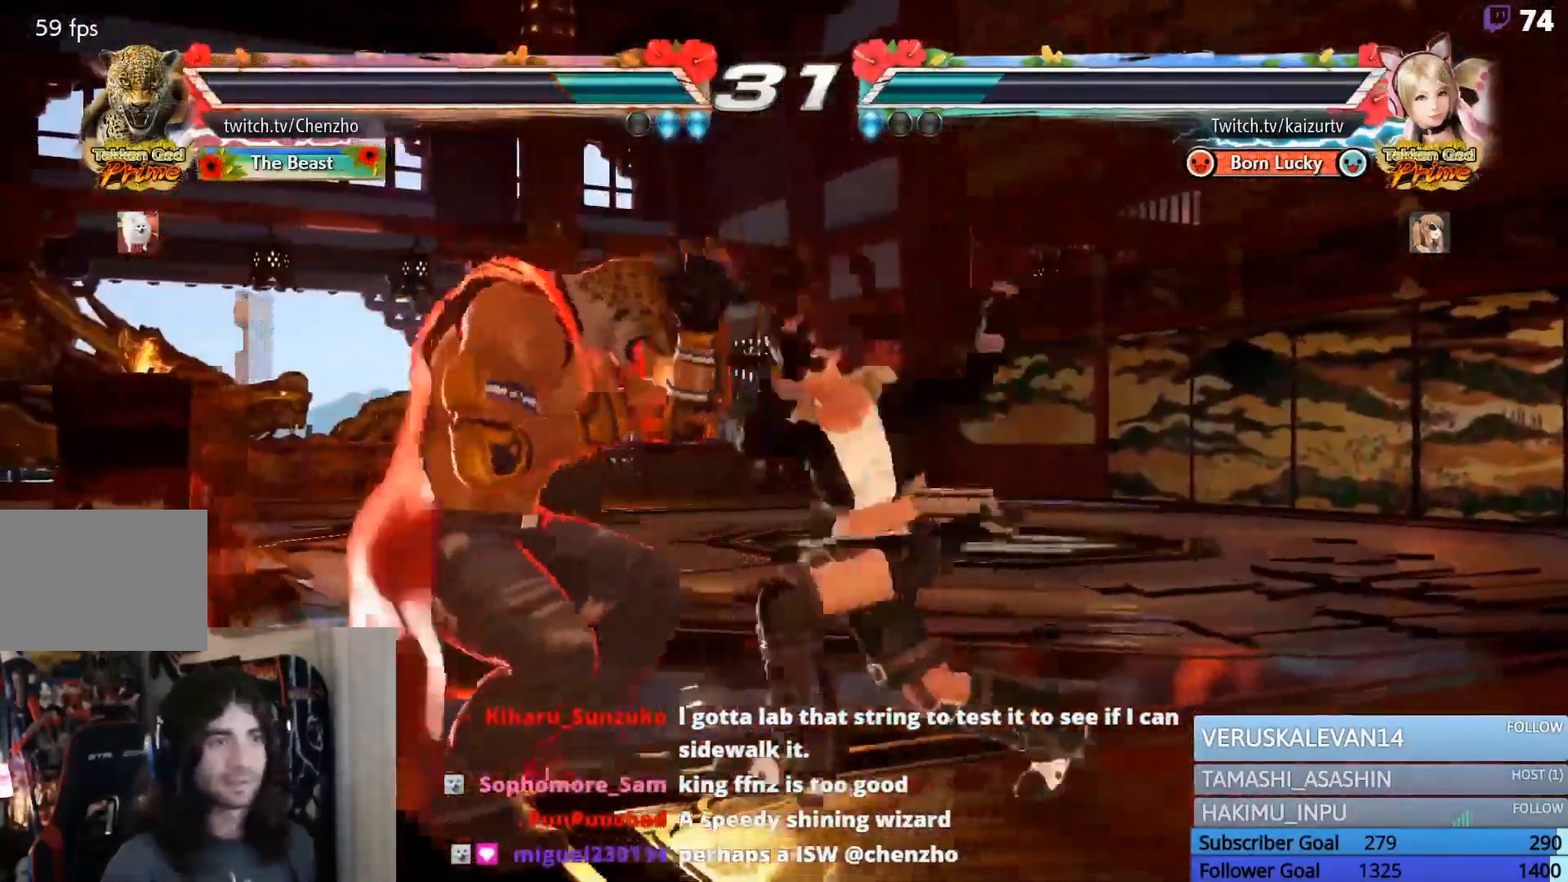
{"buttons": ["DPAD_DOWN"], "events": [[67, "R1", "up"], [133, "R1", "down"], [333, "R1", "up"], [400, "R1", "down"], [500, "R1", "up"]]}
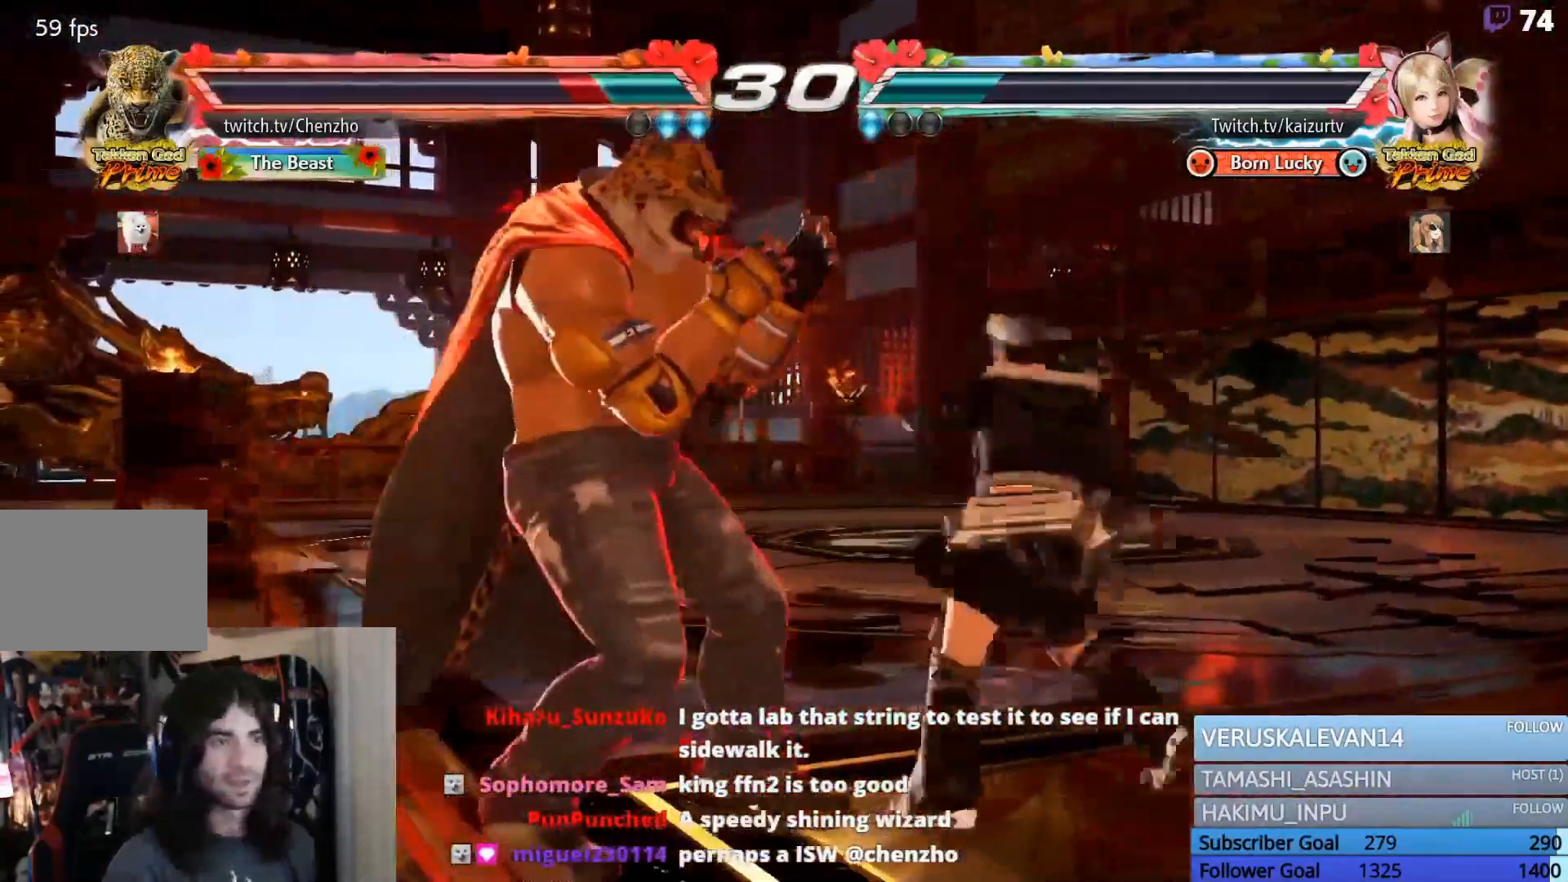
{"buttons": [], "events": [[67, "R1", "down"], [133, "R1", "up"], [200, "R1", "down"], [267, "R1", "up"], [500, "DPAD_DOWN", "up"]]}